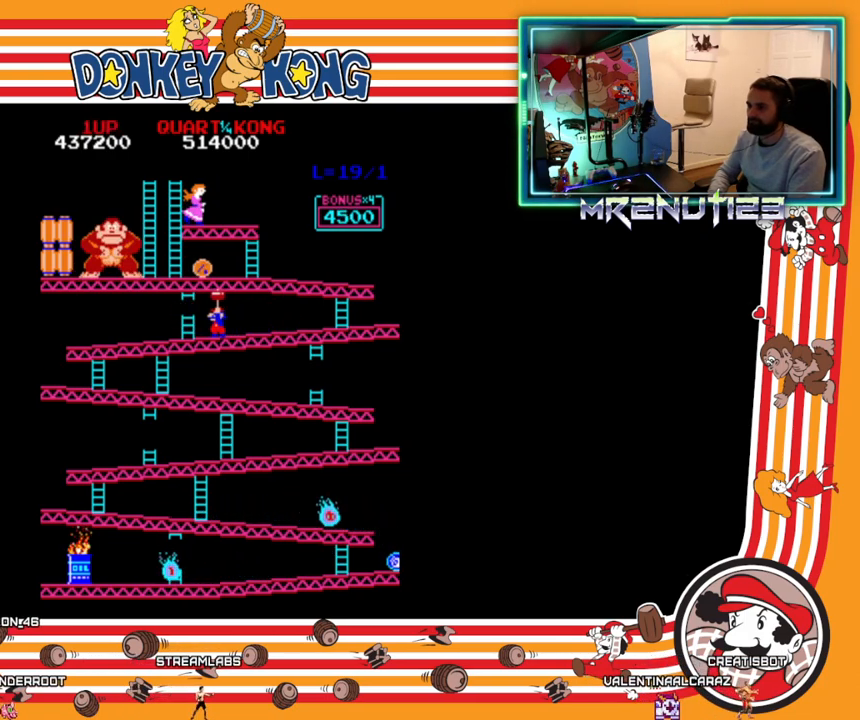
Gameplay with a controller (Nintendo layout); each line is a JSON object with the inputs held at the frame after it. "events" lists button and stick changes between this image and that frame as [ms after this image, input, new state], when the widget could be followed in between. Not read: B L3 R3.
{"buttons": [], "events": [[67, "DPAD_LEFT", "up"]]}
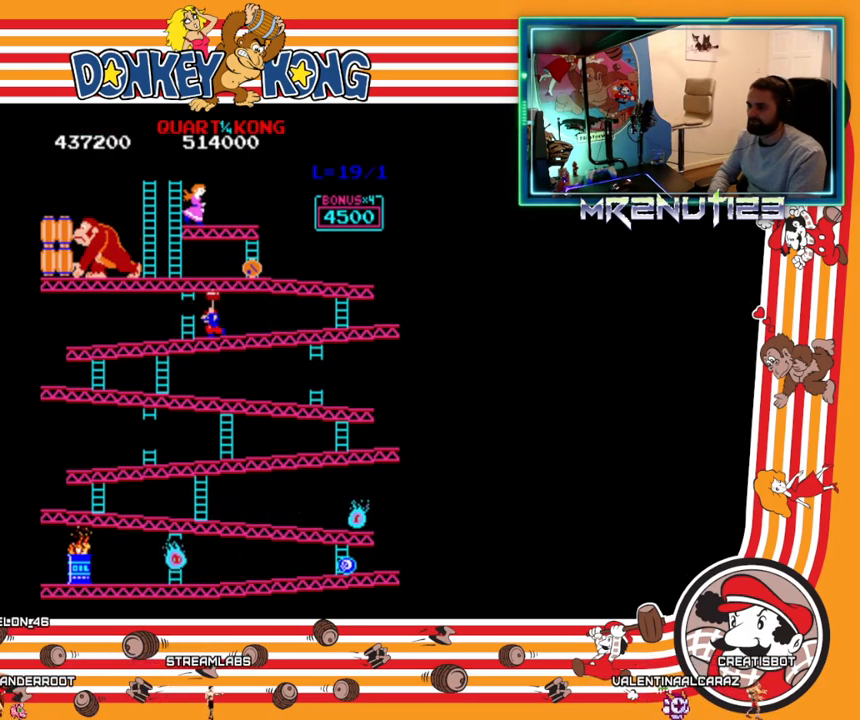
{"buttons": [], "events": []}
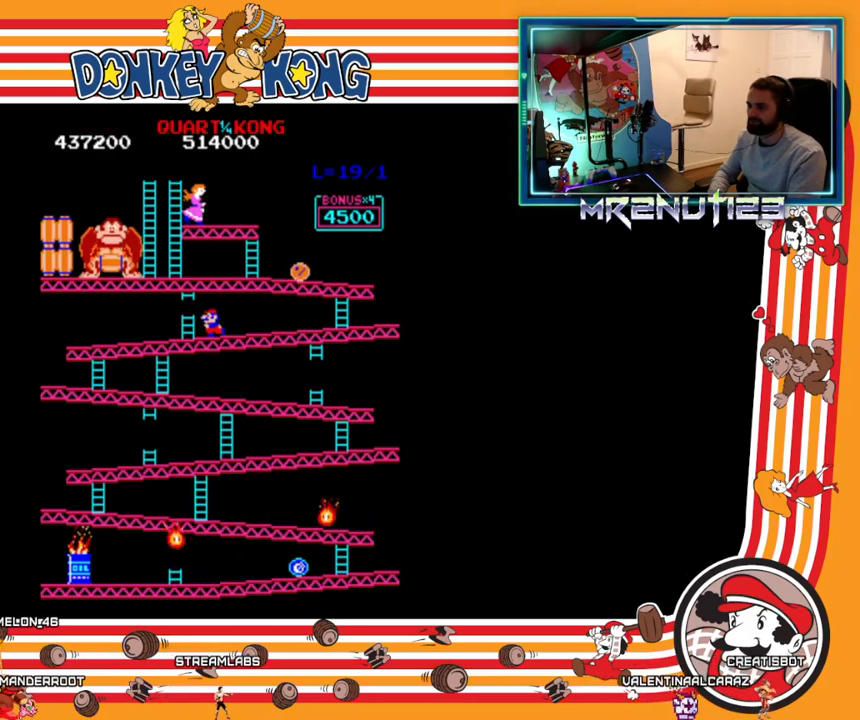
{"buttons": ["DPAD_RIGHT"], "events": [[333, "DPAD_RIGHT", "down"]]}
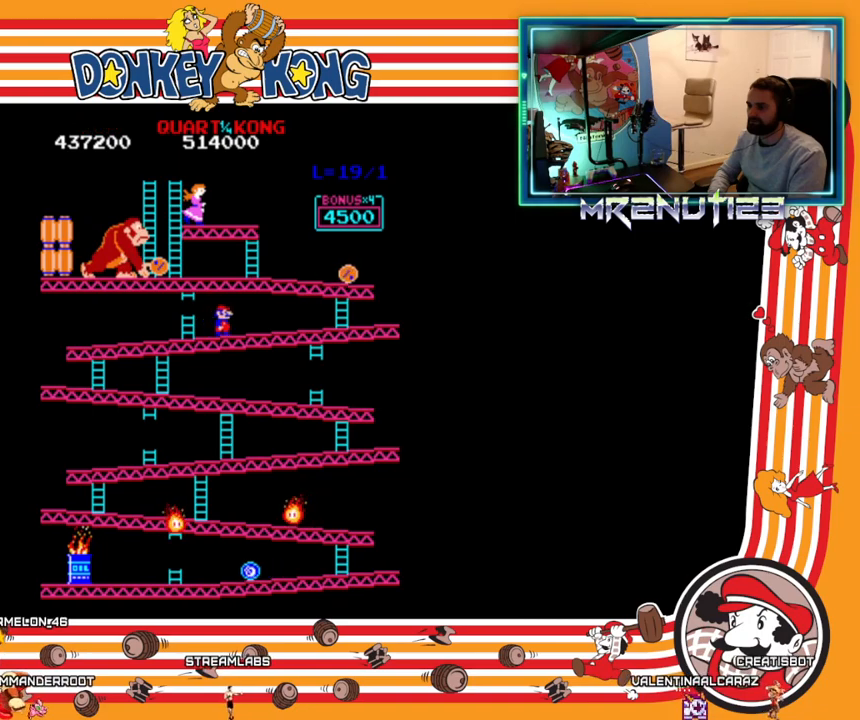
{"buttons": ["DPAD_RIGHT"], "events": [[67, "DPAD_RIGHT", "up"], [100, "DPAD_LEFT", "down"], [350, "DPAD_LEFT", "up"], [383, "DPAD_RIGHT", "down"]]}
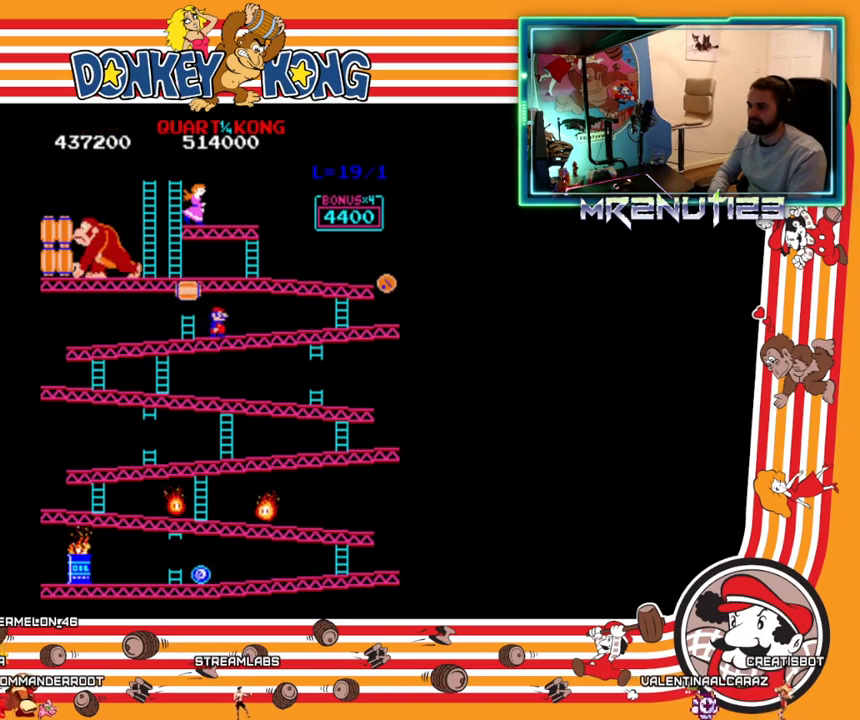
{"buttons": ["DPAD_RIGHT"], "events": []}
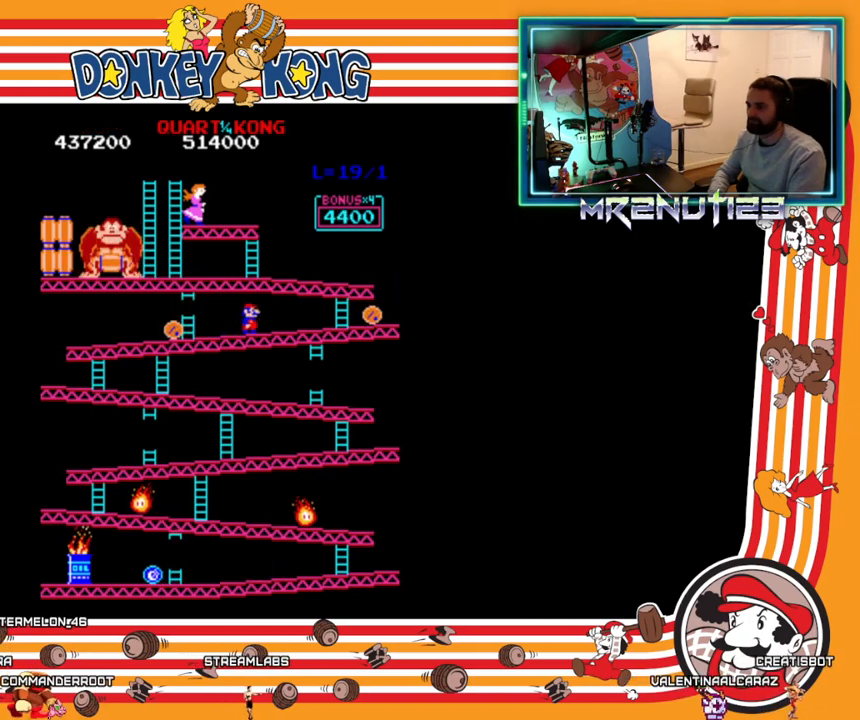
{"buttons": ["A", "DPAD_RIGHT"], "events": [[467, "A", "down"]]}
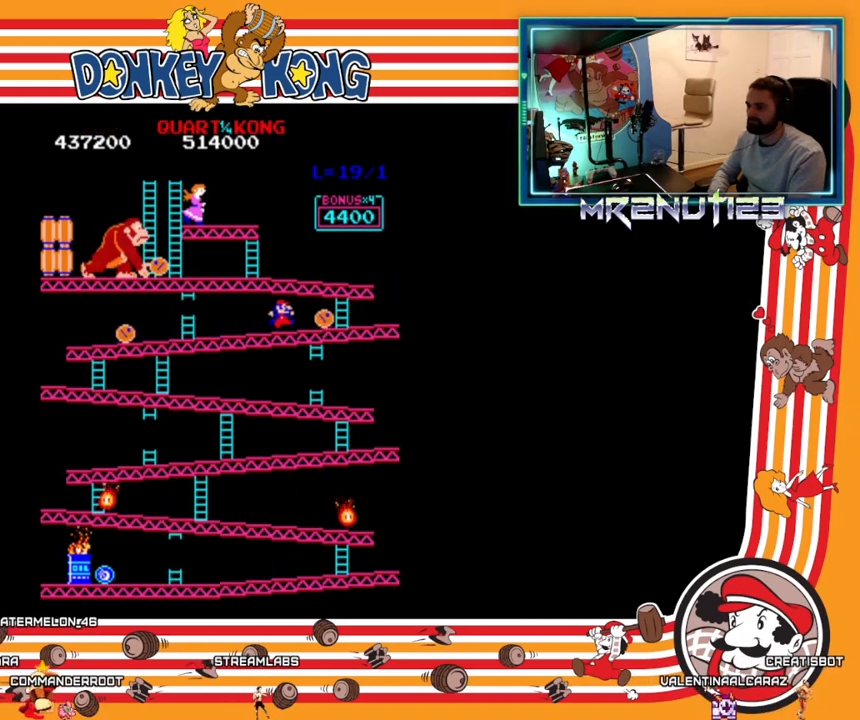
{"buttons": ["DPAD_RIGHT"], "events": [[67, "DPAD_RIGHT", "up"], [83, "A", "up"], [100, "DPAD_LEFT", "down"], [467, "DPAD_LEFT", "up"], [483, "DPAD_RIGHT", "down"]]}
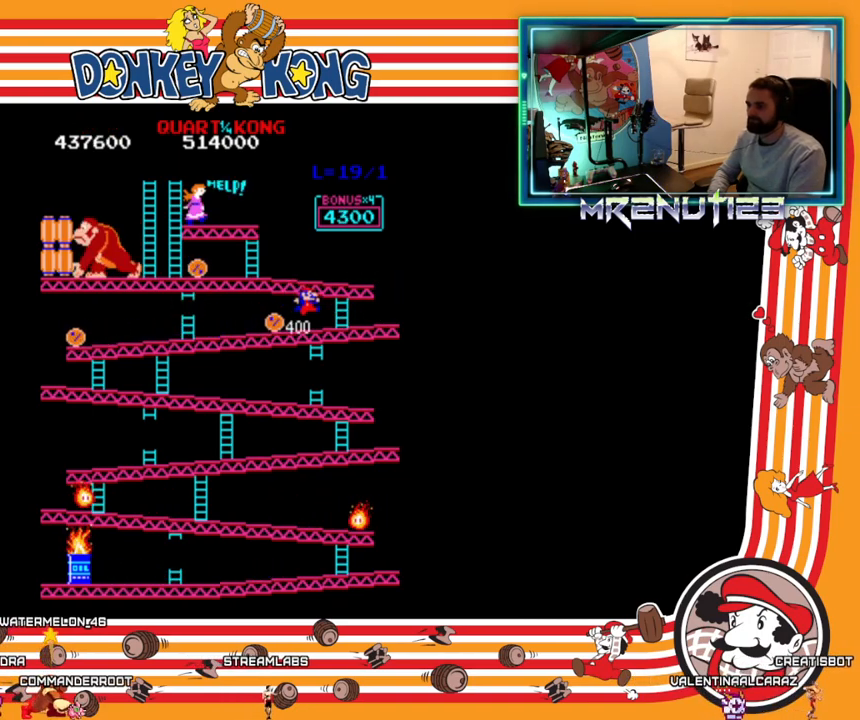
{"buttons": ["DPAD_RIGHT"], "events": []}
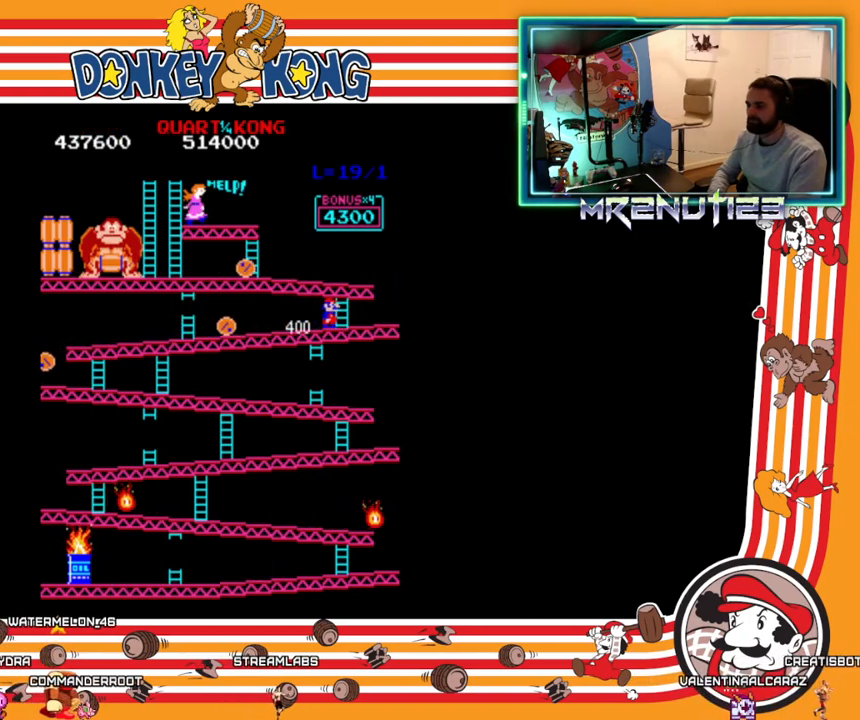
{"buttons": ["DPAD_RIGHT"], "events": [[283, "DPAD_RIGHT", "up"], [283, "DPAD_UP", "down"], [317, "DPAD_UP", "up"], [483, "DPAD_RIGHT", "down"]]}
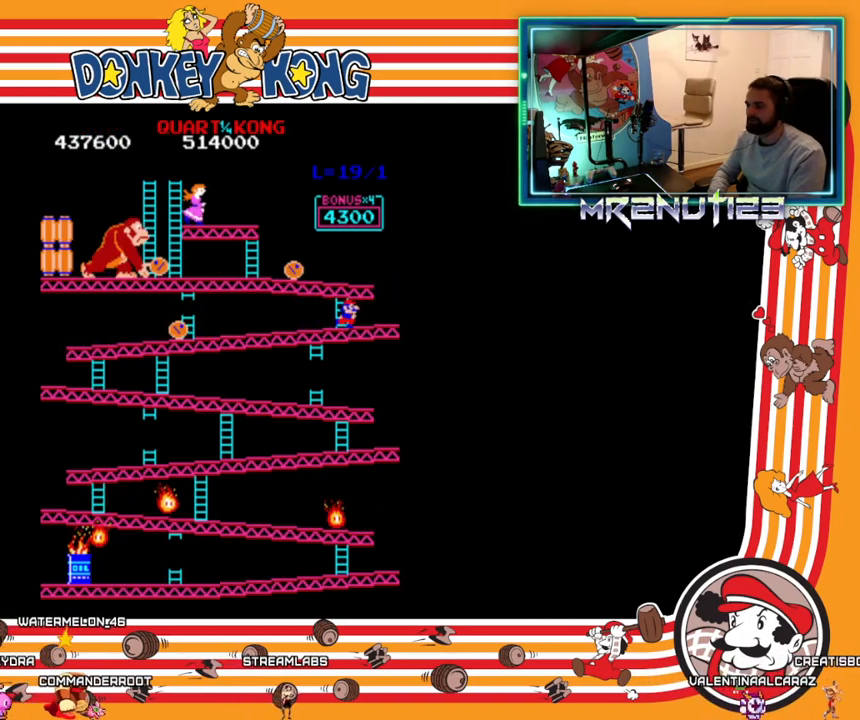
{"buttons": ["DPAD_LEFT"], "events": [[417, "DPAD_RIGHT", "up"], [433, "DPAD_LEFT", "down"]]}
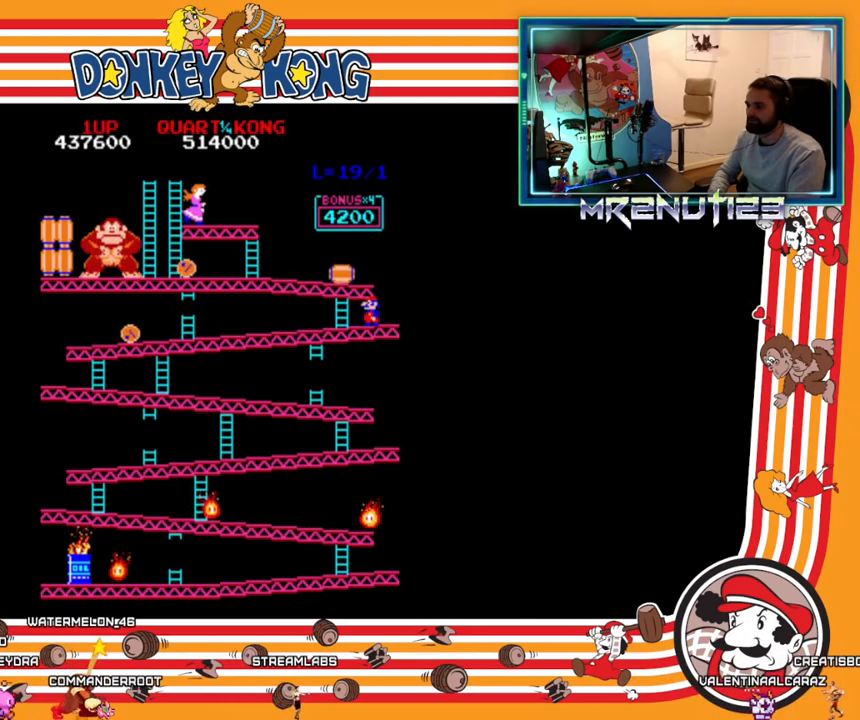
{"buttons": [], "events": [[50, "DPAD_LEFT", "up"], [83, "DPAD_RIGHT", "down"], [200, "DPAD_RIGHT", "up"], [217, "DPAD_LEFT", "down"], [467, "DPAD_LEFT", "up"]]}
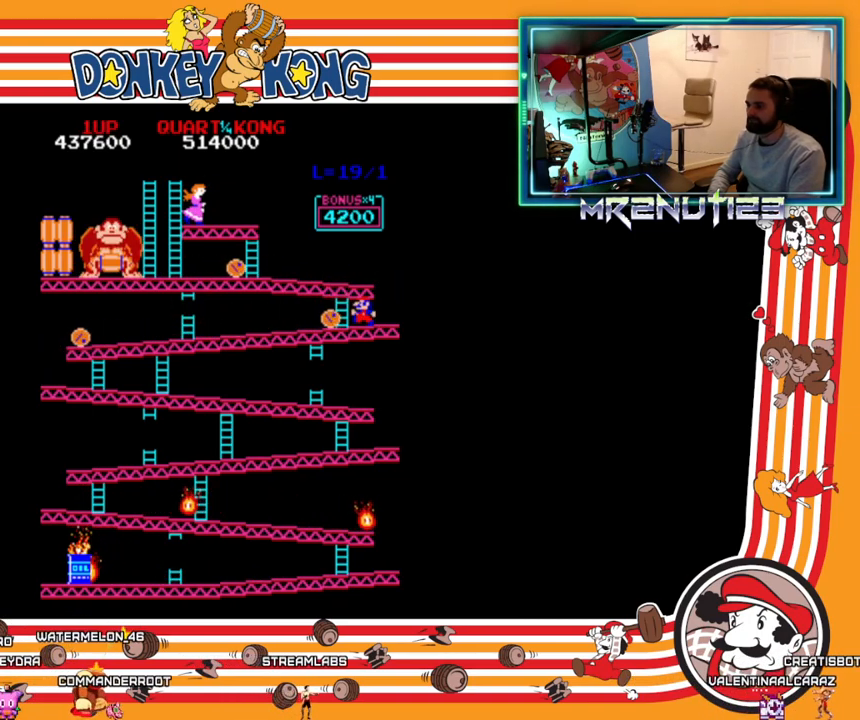
{"buttons": [], "events": []}
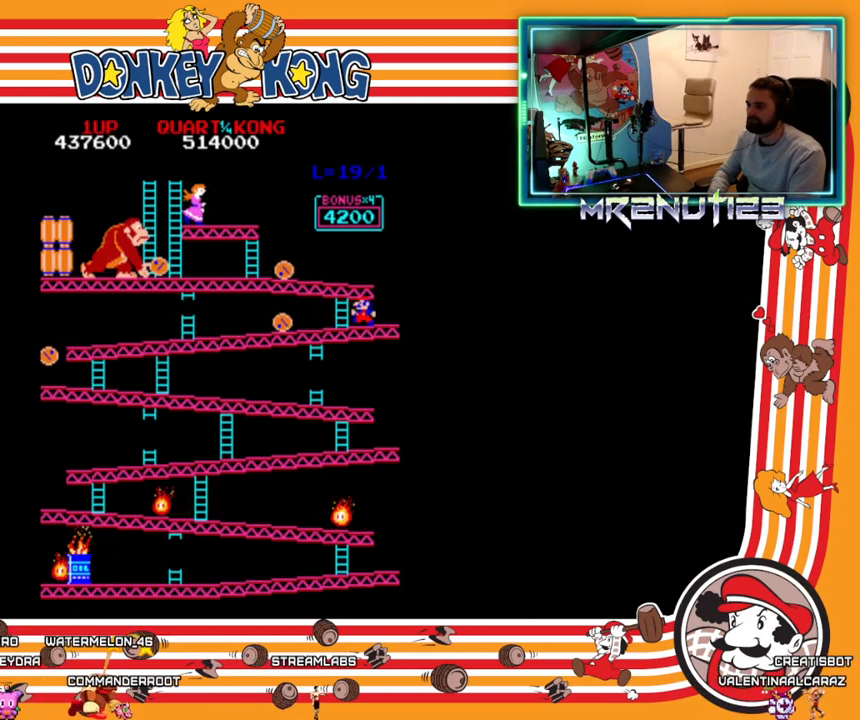
{"buttons": ["DPAD_LEFT"], "events": [[350, "DPAD_RIGHT", "down"], [467, "DPAD_RIGHT", "up"], [500, "DPAD_LEFT", "down"]]}
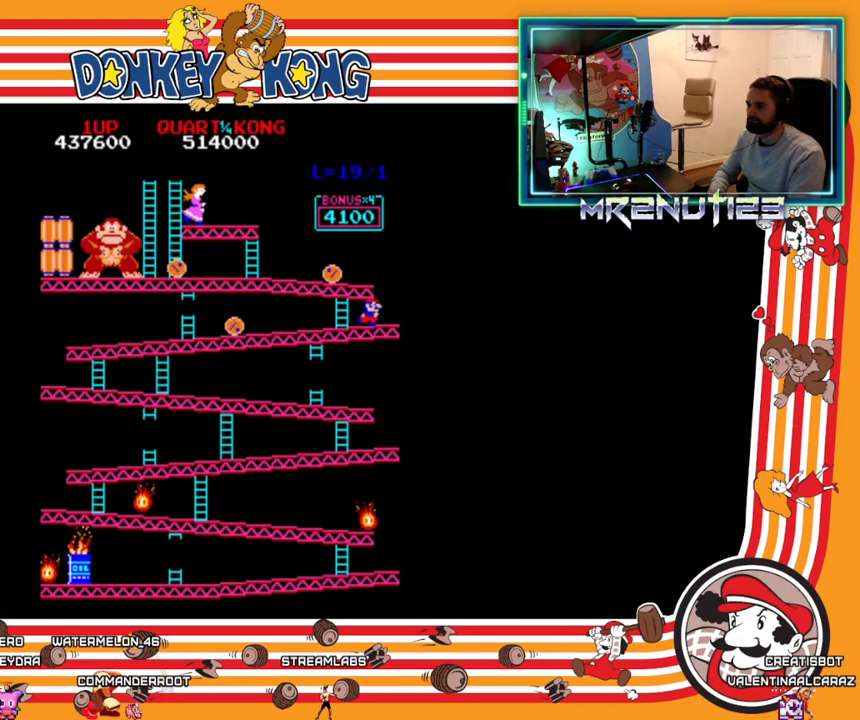
{"buttons": ["DPAD_LEFT"], "events": [[133, "DPAD_LEFT", "up"], [150, "DPAD_RIGHT", "down"], [283, "DPAD_RIGHT", "up"], [300, "DPAD_LEFT", "down"]]}
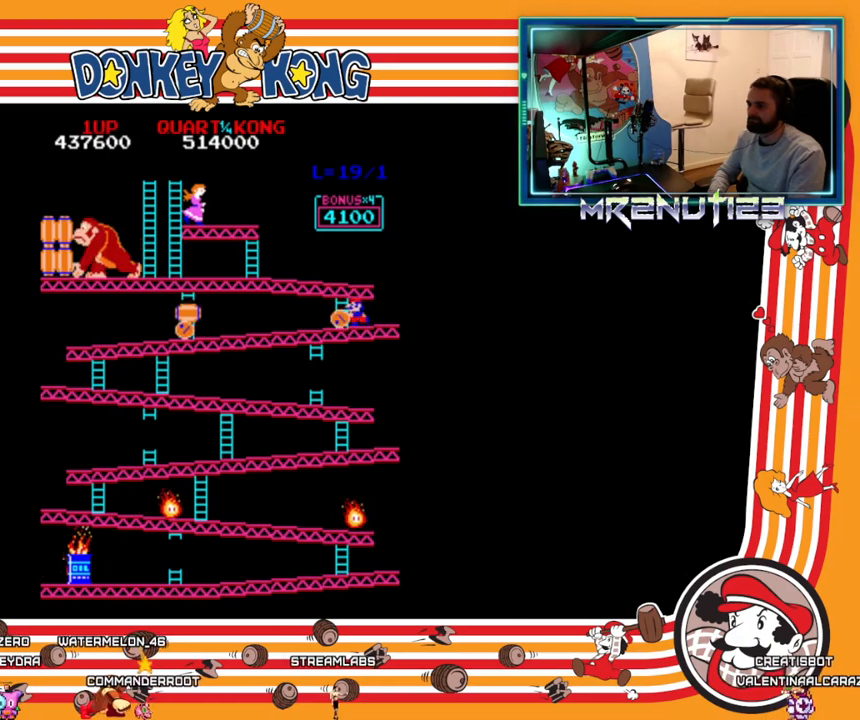
{"buttons": ["DPAD_UP"], "events": [[200, "DPAD_LEFT", "up"], [200, "DPAD_UP", "down"]]}
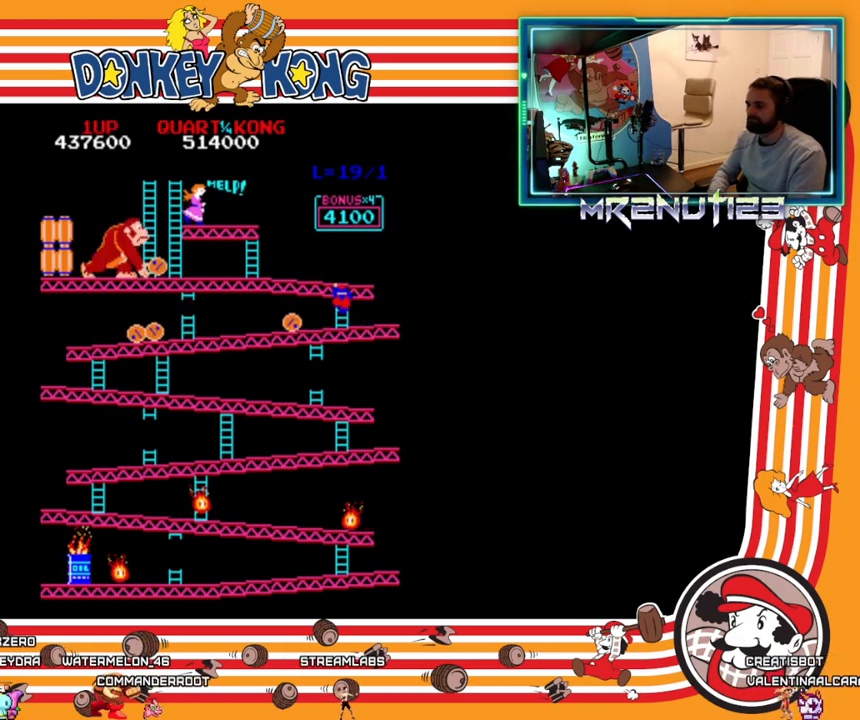
{"buttons": ["DPAD_UP"], "events": []}
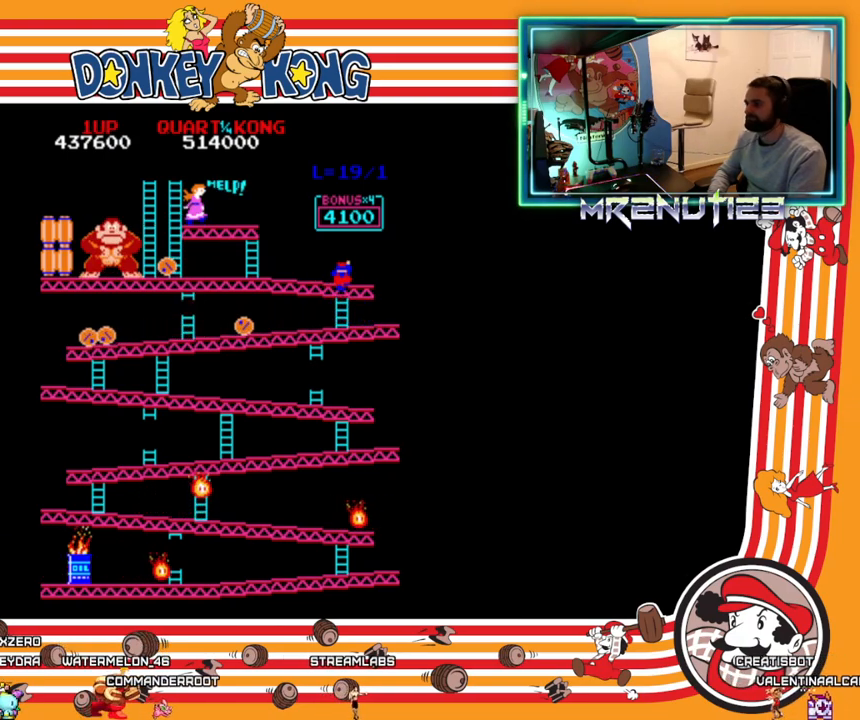
{"buttons": ["DPAD_LEFT"], "events": [[233, "DPAD_LEFT", "down"], [233, "DPAD_UP", "up"]]}
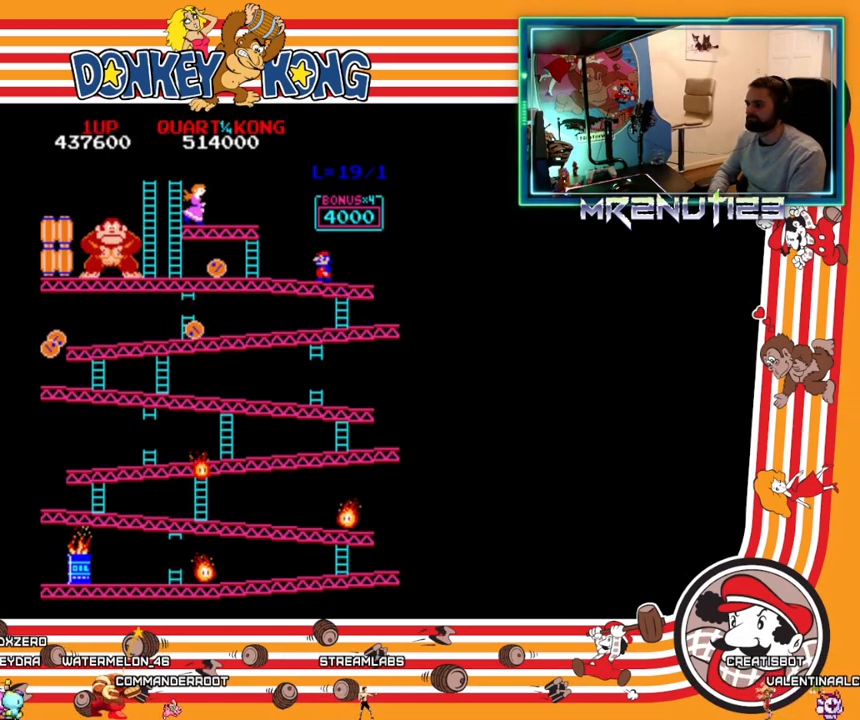
{"buttons": ["A", "DPAD_LEFT"], "events": [[417, "A", "down"]]}
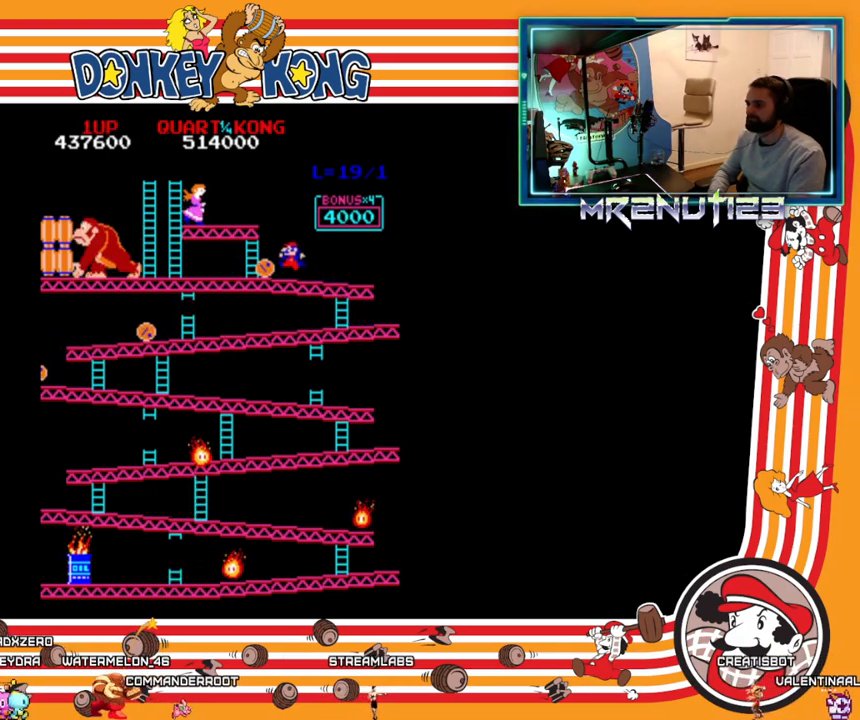
{"buttons": ["DPAD_LEFT"], "events": [[17, "A", "up"]]}
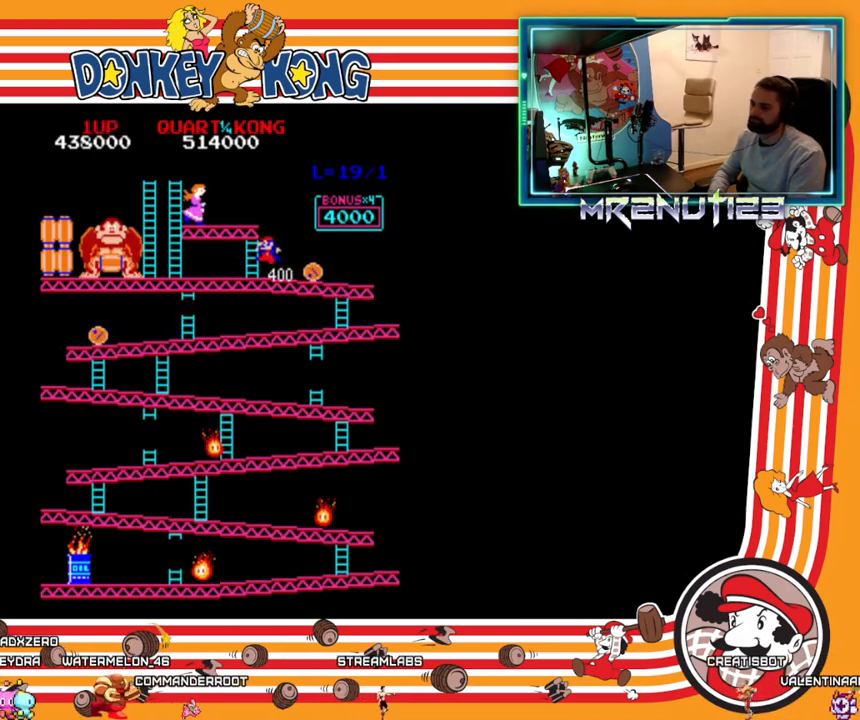
{"buttons": ["DPAD_UP"], "events": [[367, "DPAD_LEFT", "up"], [367, "DPAD_UP", "down"]]}
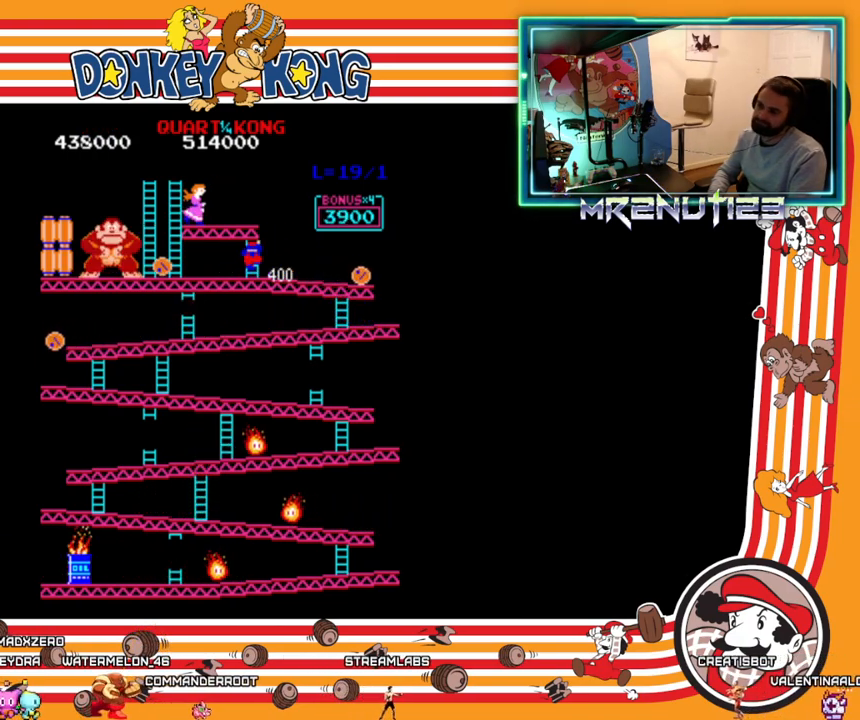
{"buttons": ["DPAD_UP"], "events": []}
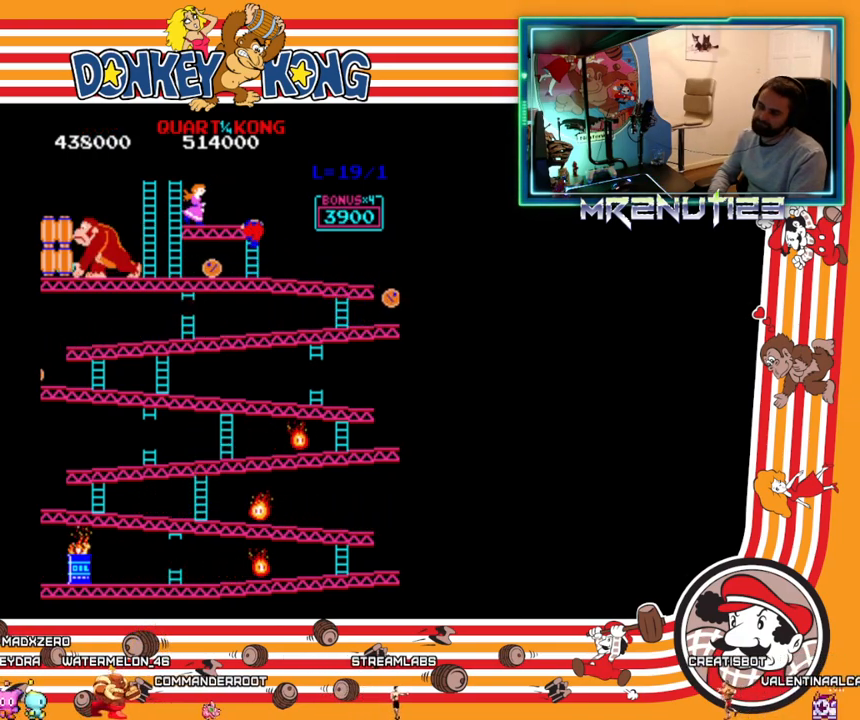
{"buttons": ["DPAD_UP"], "events": [[433, "A", "down"], [483, "A", "up"]]}
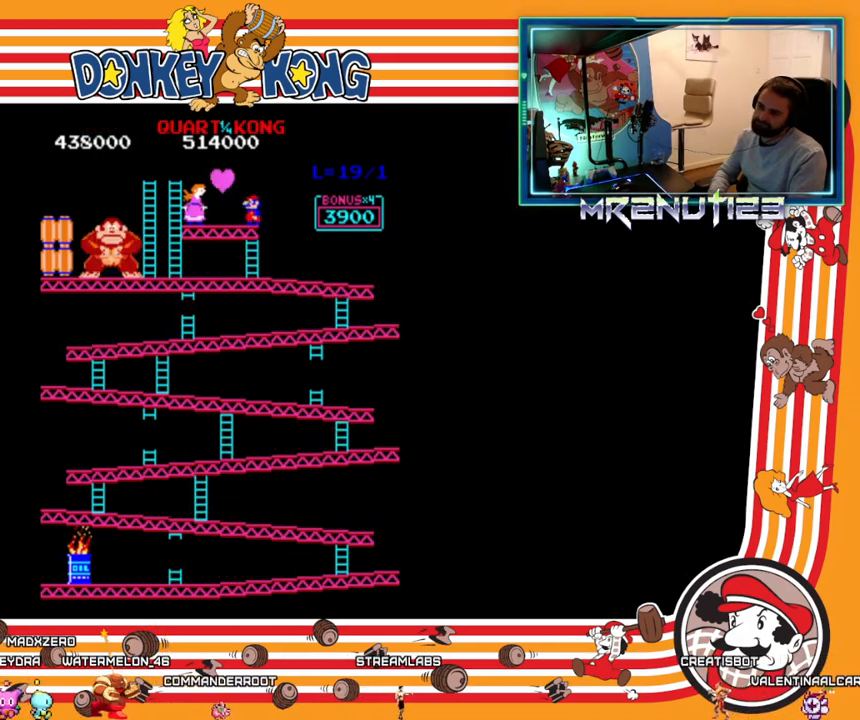
{"buttons": [], "events": [[433, "DPAD_UP", "up"]]}